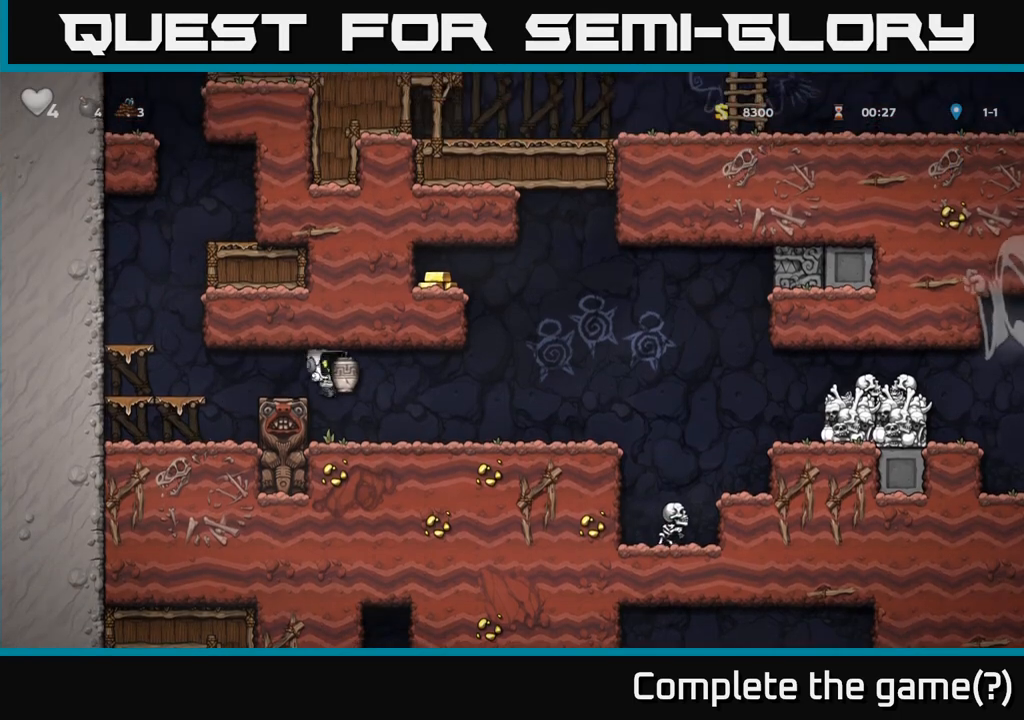
Gameplay with a controller (Xbox layout); each line is a JSON object with the inputs held at the frame after it. "events" lists button and stick changes between this image and that frame as [ms after this image, input, new state], when the widget could be followed in between. Not read: L3 R3 left_stick right_stick.
{"buttons": [], "events": [[250, "A", "down"], [333, "A", "up"], [417, "X", "down"], [467, "X", "up"]]}
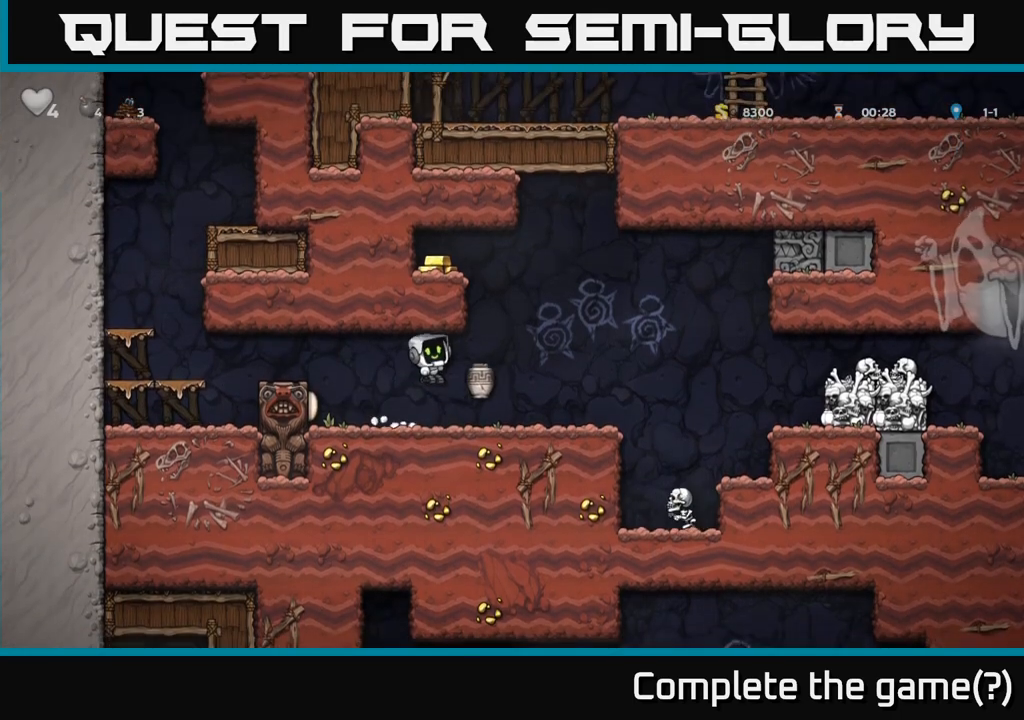
{"buttons": [], "events": []}
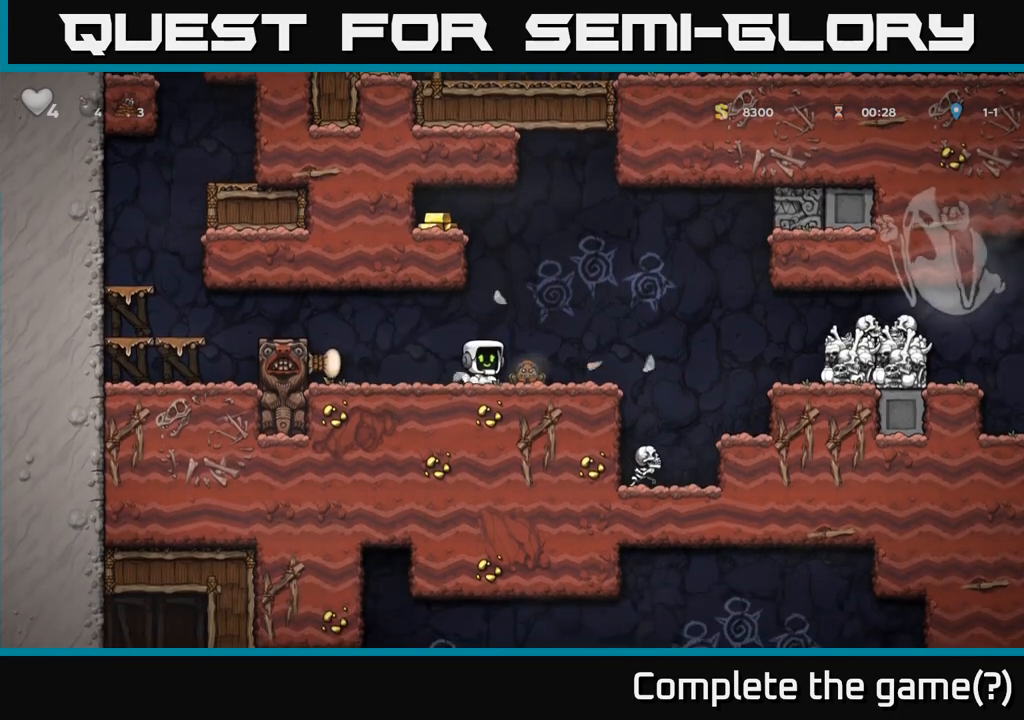
{"buttons": ["A"], "events": [[33, "A", "down"], [183, "A", "up"], [350, "A", "down"]]}
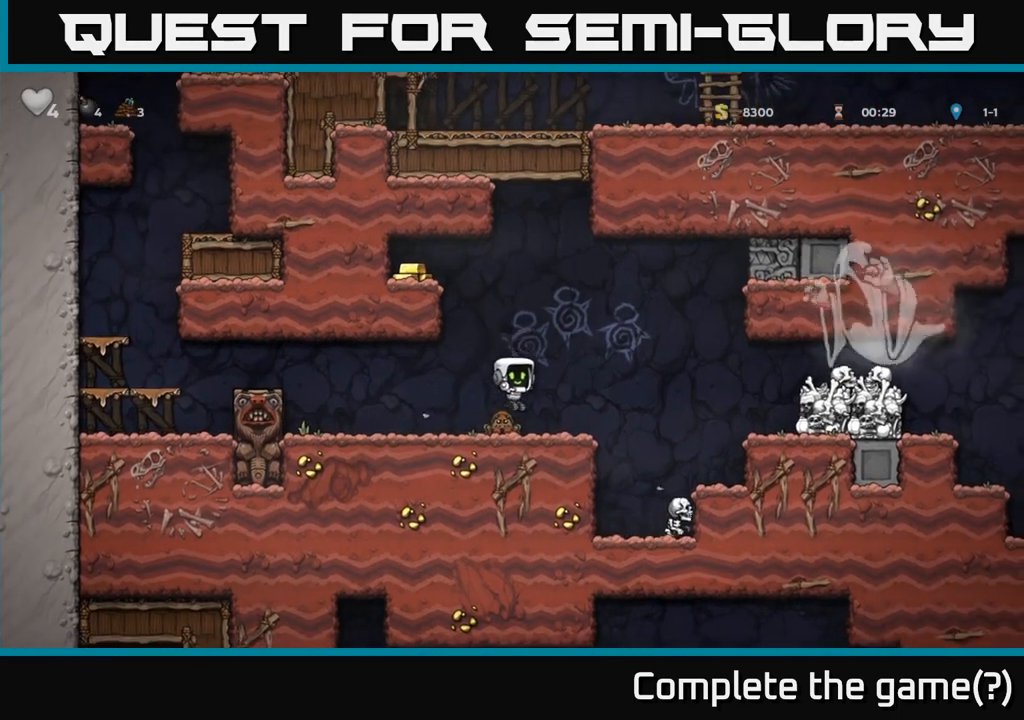
{"buttons": [], "events": [[83, "X", "down"], [200, "X", "up"], [233, "A", "up"]]}
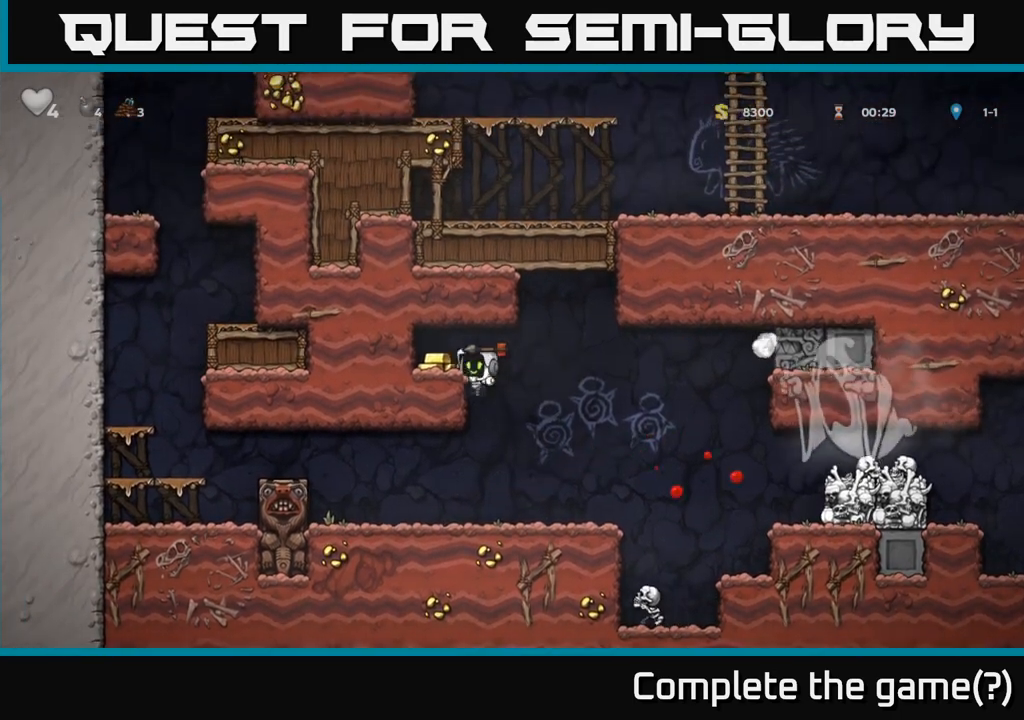
{"buttons": ["A"], "events": [[483, "A", "down"]]}
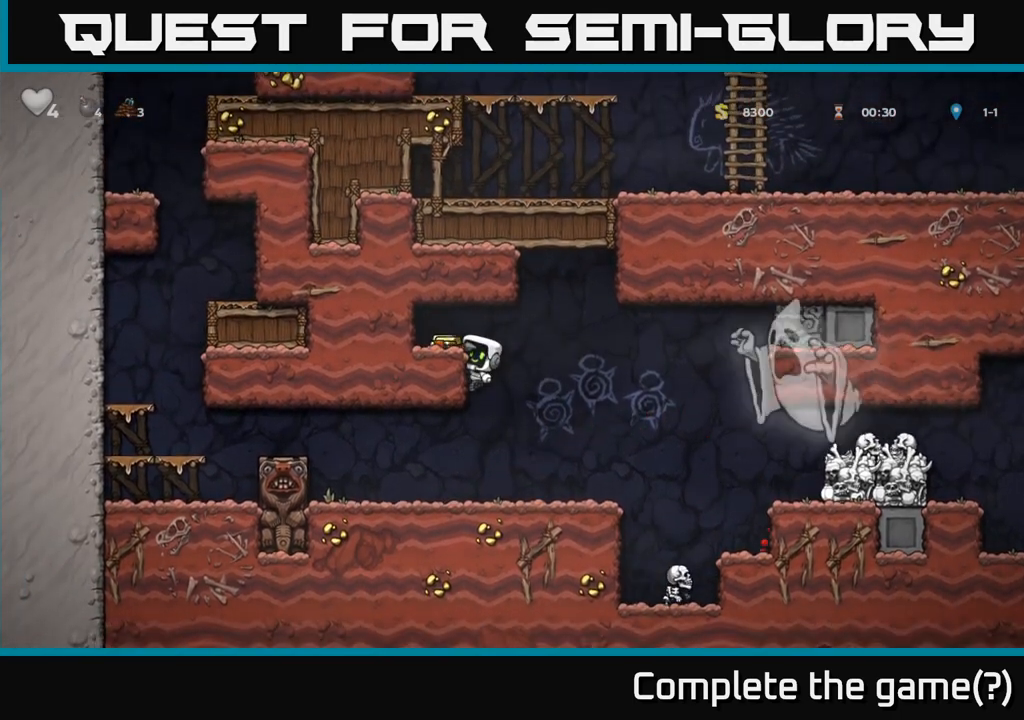
{"buttons": [], "events": [[83, "A", "up"]]}
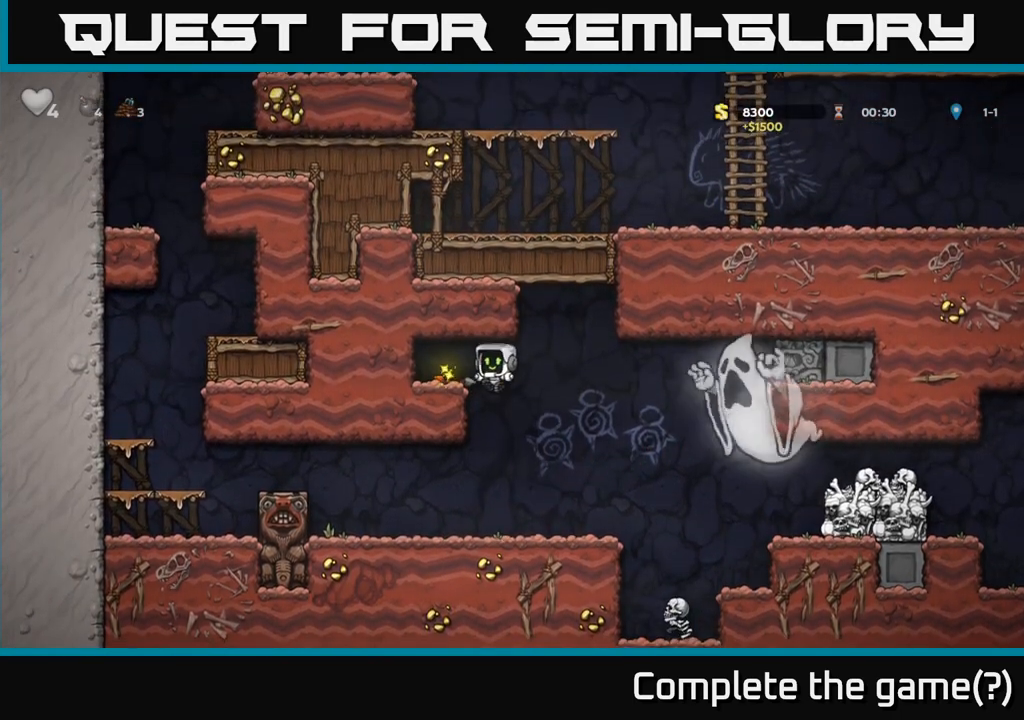
{"buttons": ["A"], "events": [[417, "A", "down"]]}
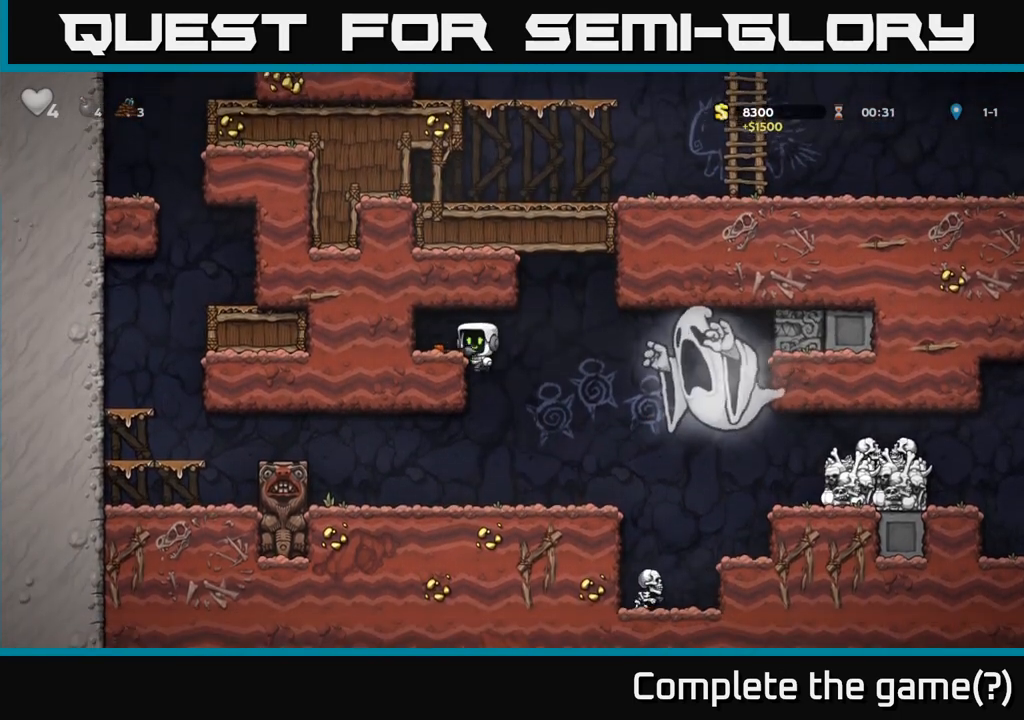
{"buttons": [], "events": [[217, "A", "up"]]}
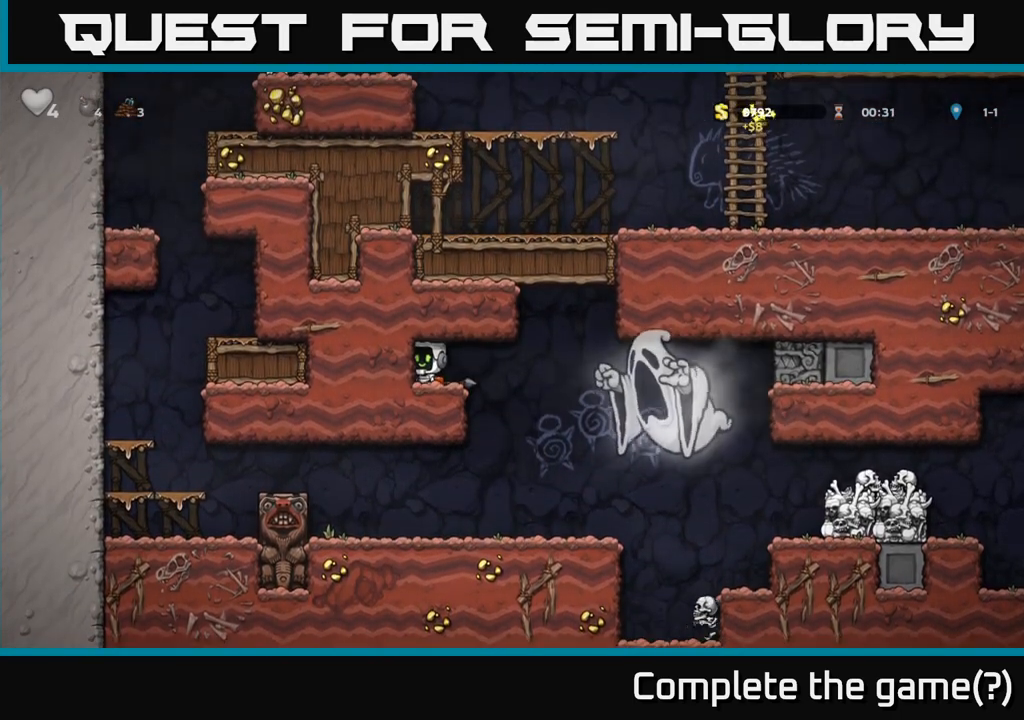
{"buttons": [], "events": []}
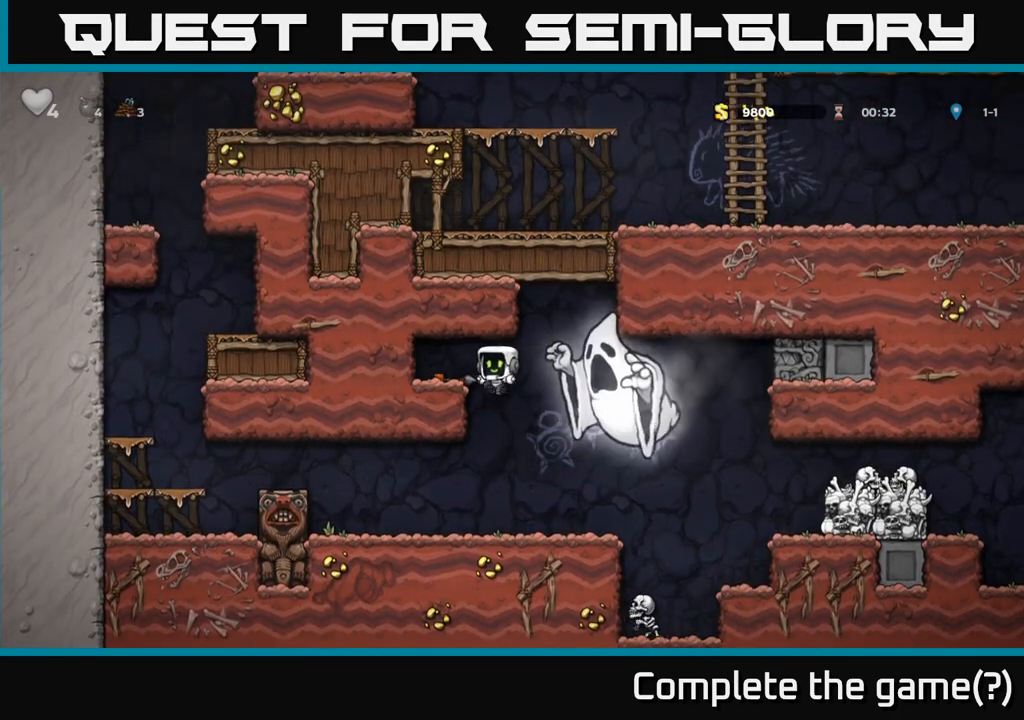
{"buttons": [], "events": [[400, "A", "down"], [483, "A", "up"]]}
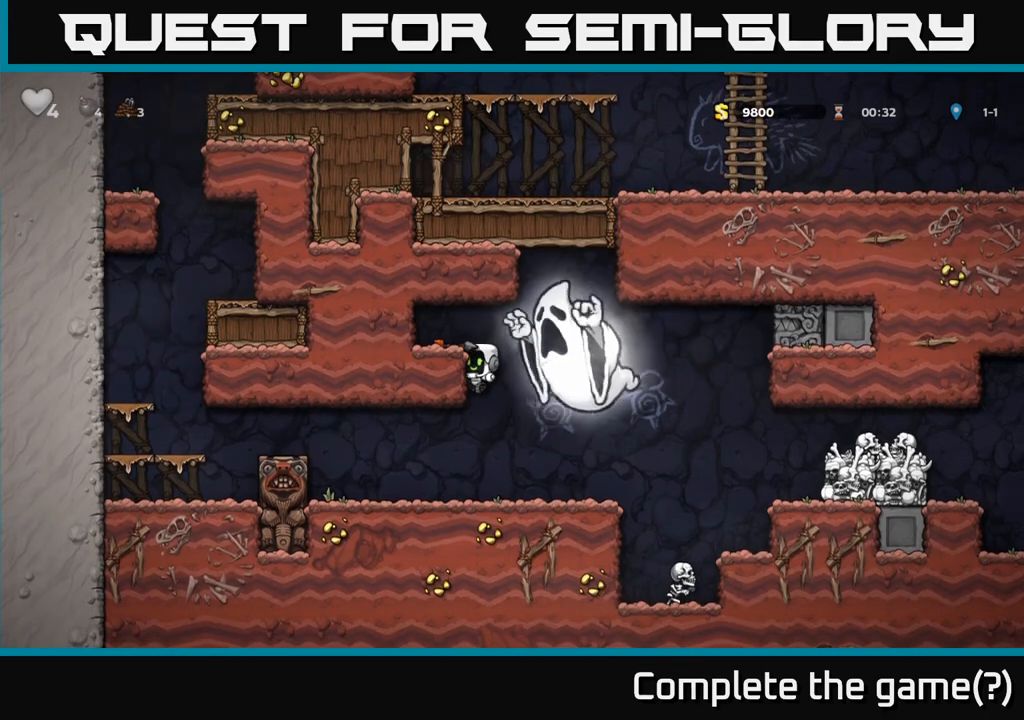
{"buttons": [], "events": []}
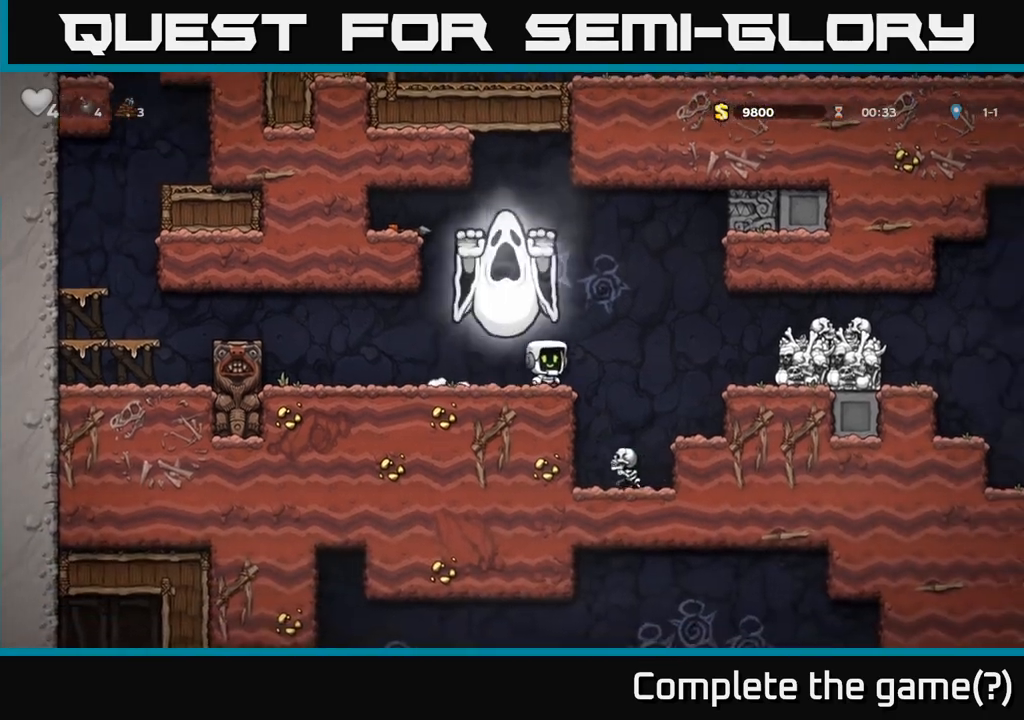
{"buttons": [], "events": [[67, "A", "down"], [200, "A", "up"]]}
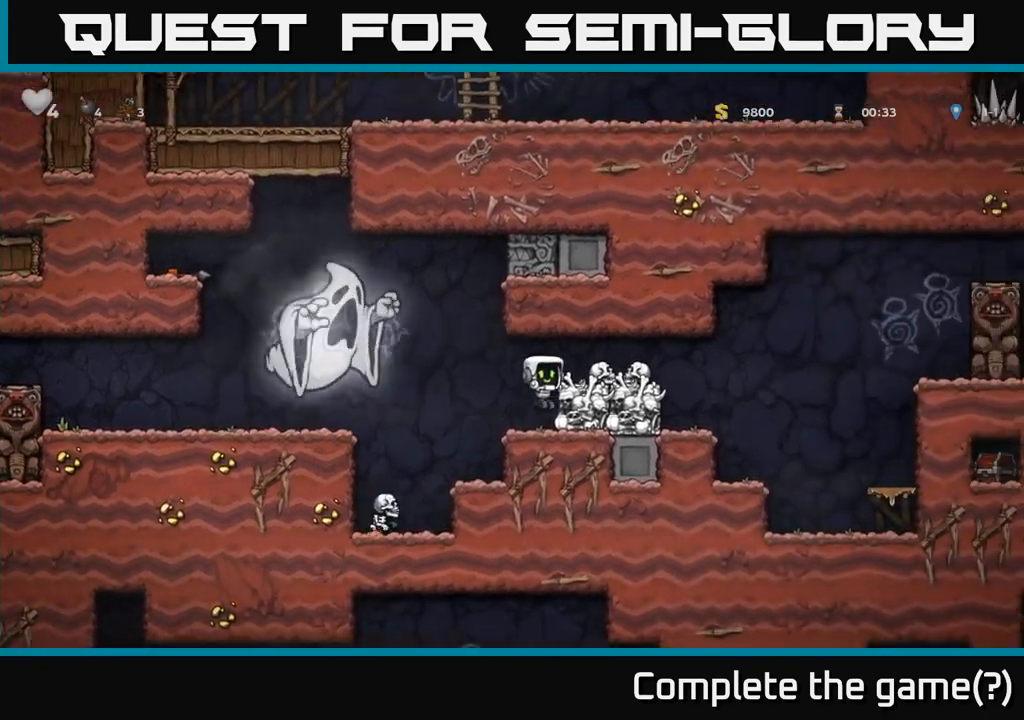
{"buttons": [], "events": [[117, "A", "down"], [217, "A", "up"]]}
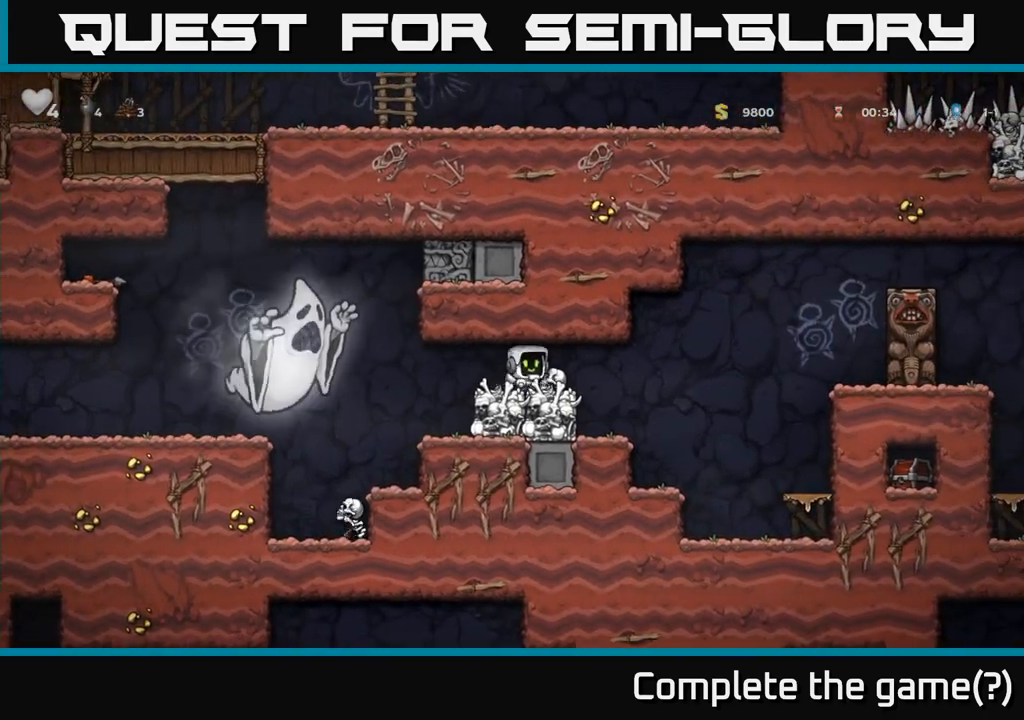
{"buttons": []}
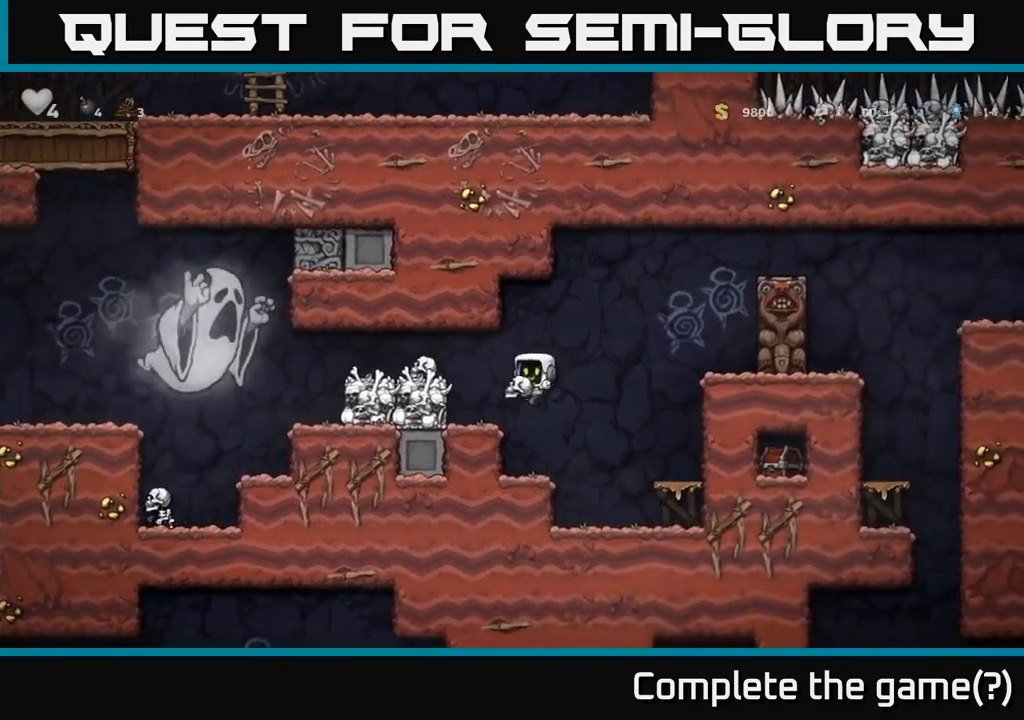
{"buttons": ["A"], "events": [[183, "A", "down"]]}
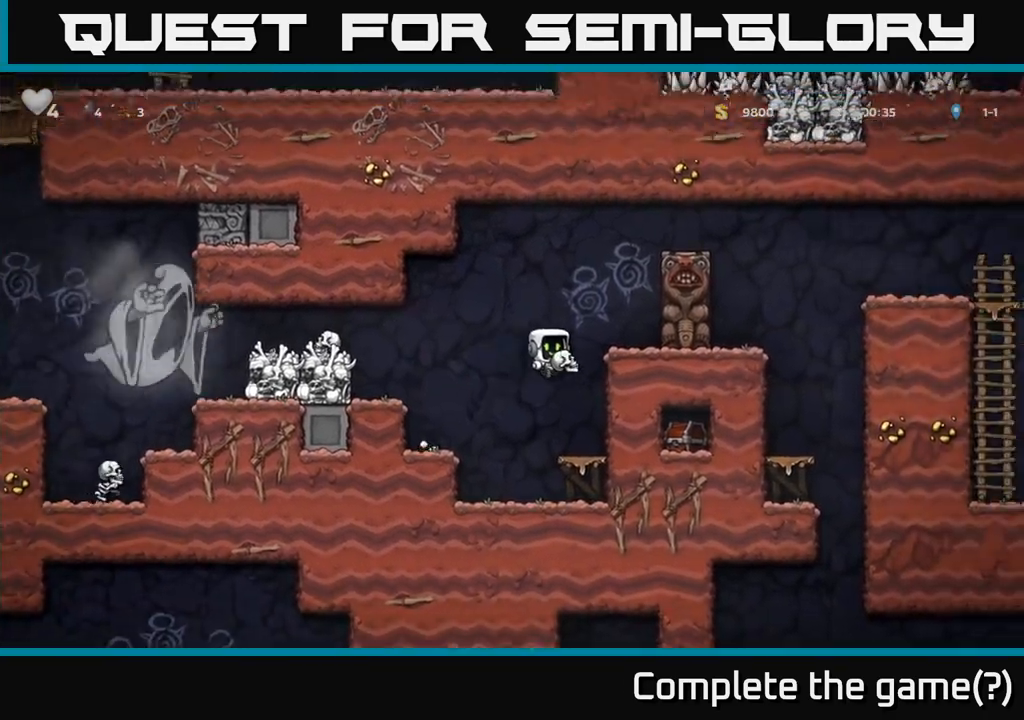
{"buttons": [], "events": [[83, "A", "up"], [367, "A", "down"], [467, "A", "up"]]}
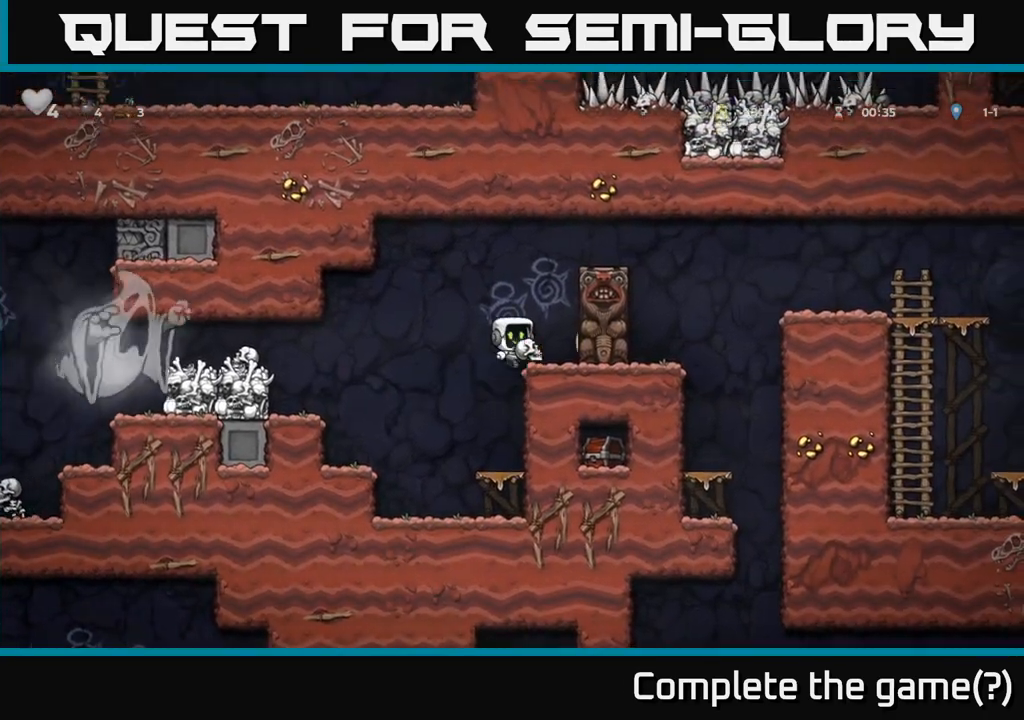
{"buttons": ["A"], "events": [[483, "A", "down"]]}
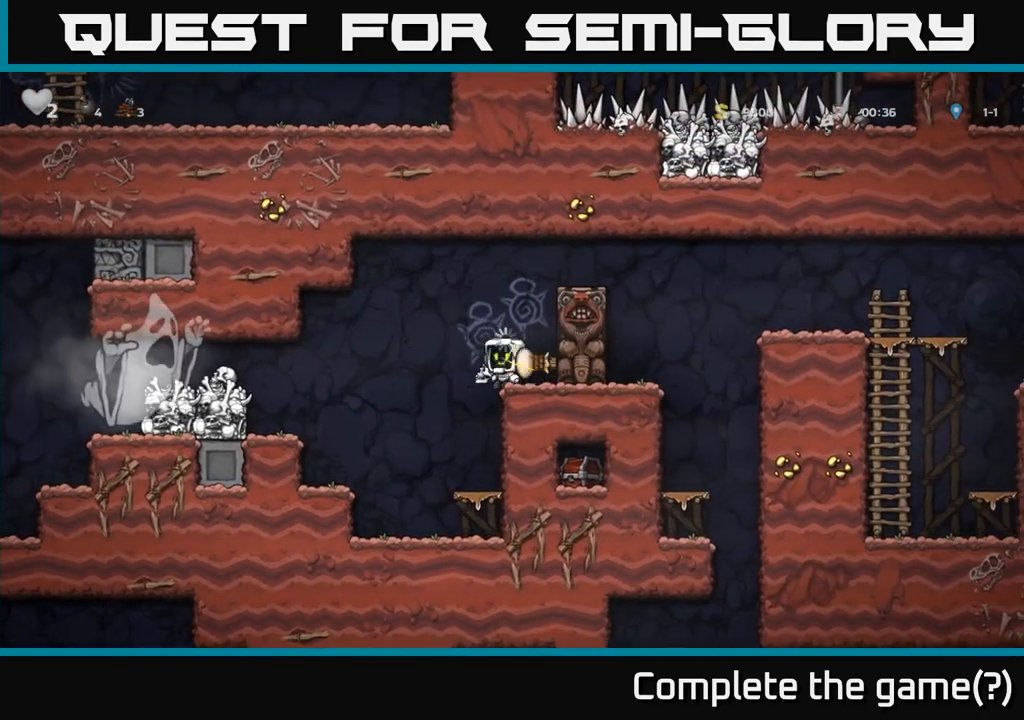
{"buttons": [], "events": [[367, "A", "up"]]}
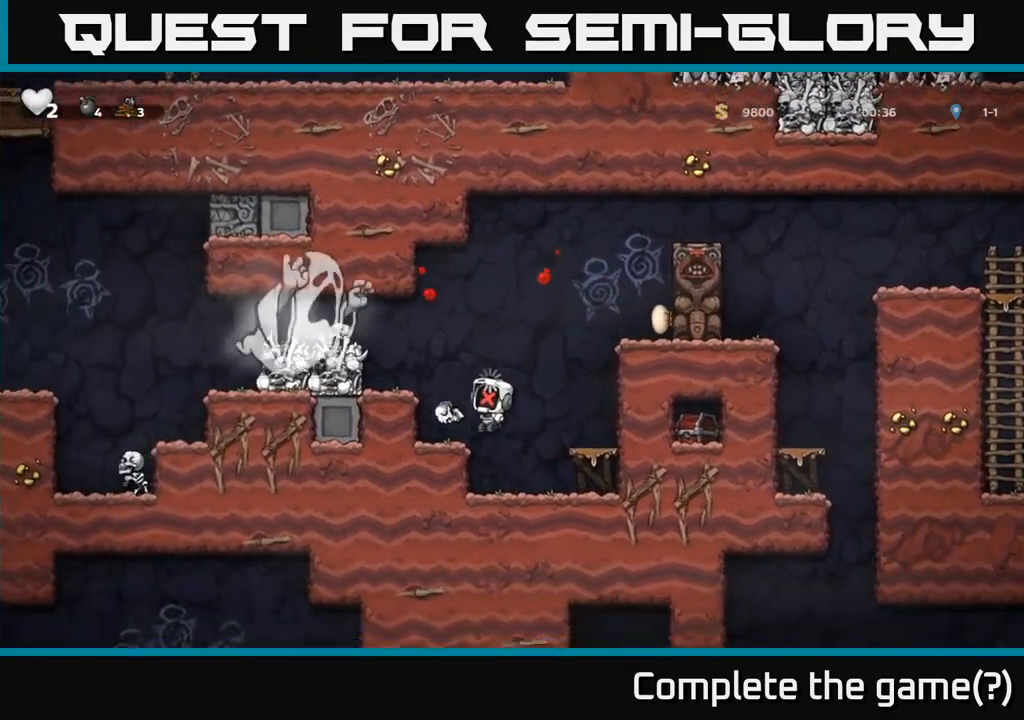
{"buttons": [], "events": []}
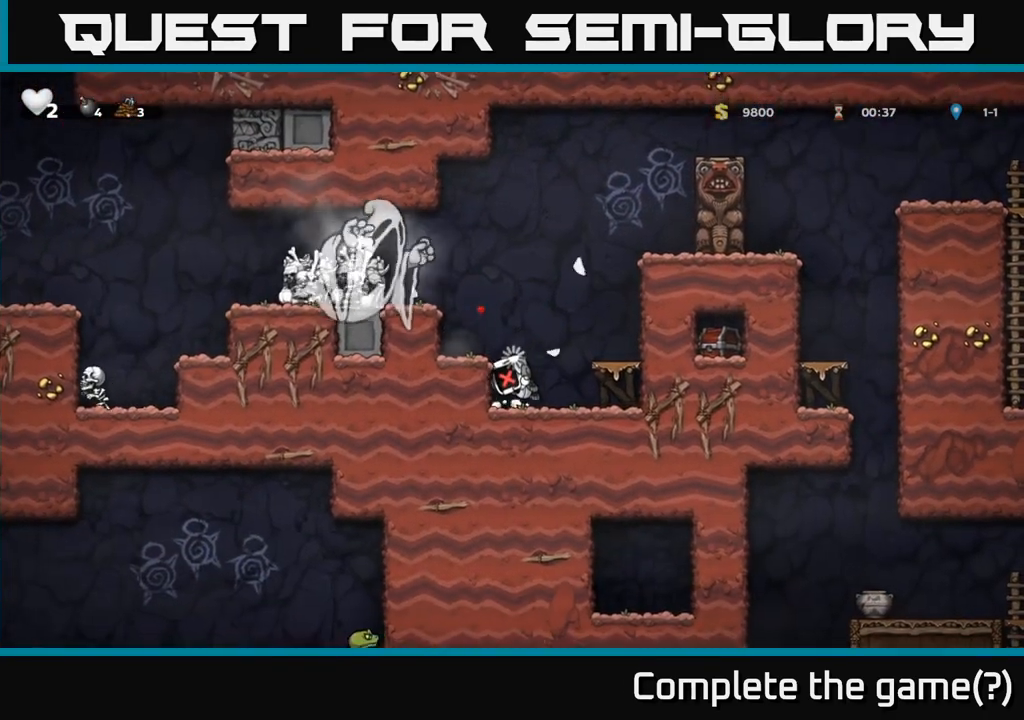
{"buttons": ["A", "X"], "events": [[183, "X", "down"], [200, "A", "down"], [333, "X", "up"], [417, "X", "down"]]}
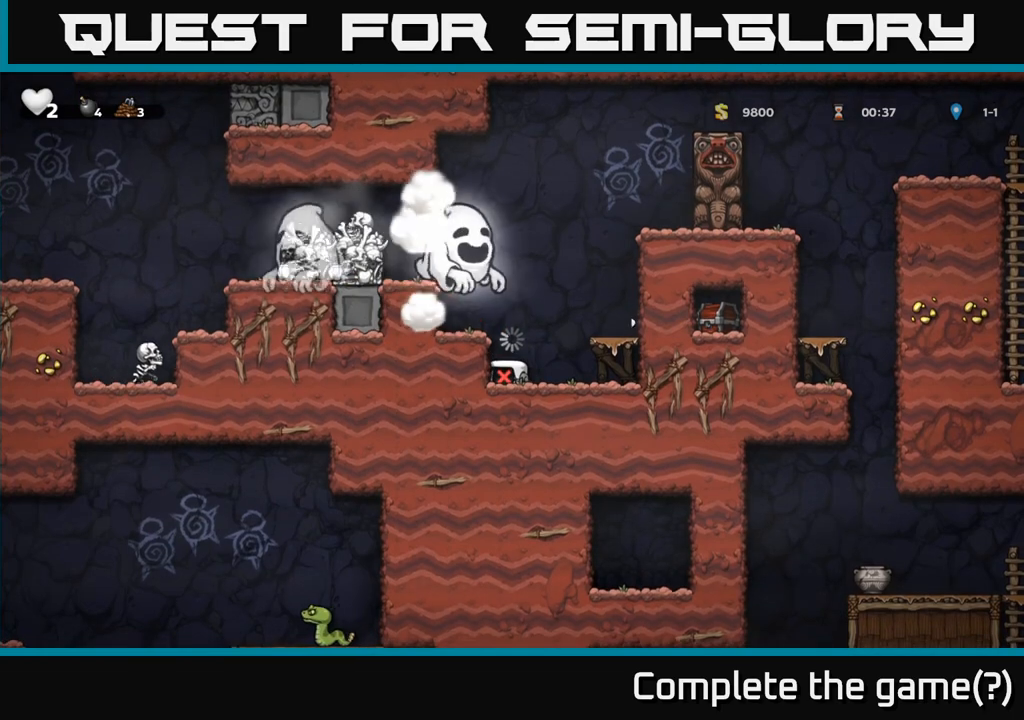
{"buttons": [], "events": [[33, "X", "up"], [133, "X", "down"], [250, "X", "up"], [267, "A", "up"]]}
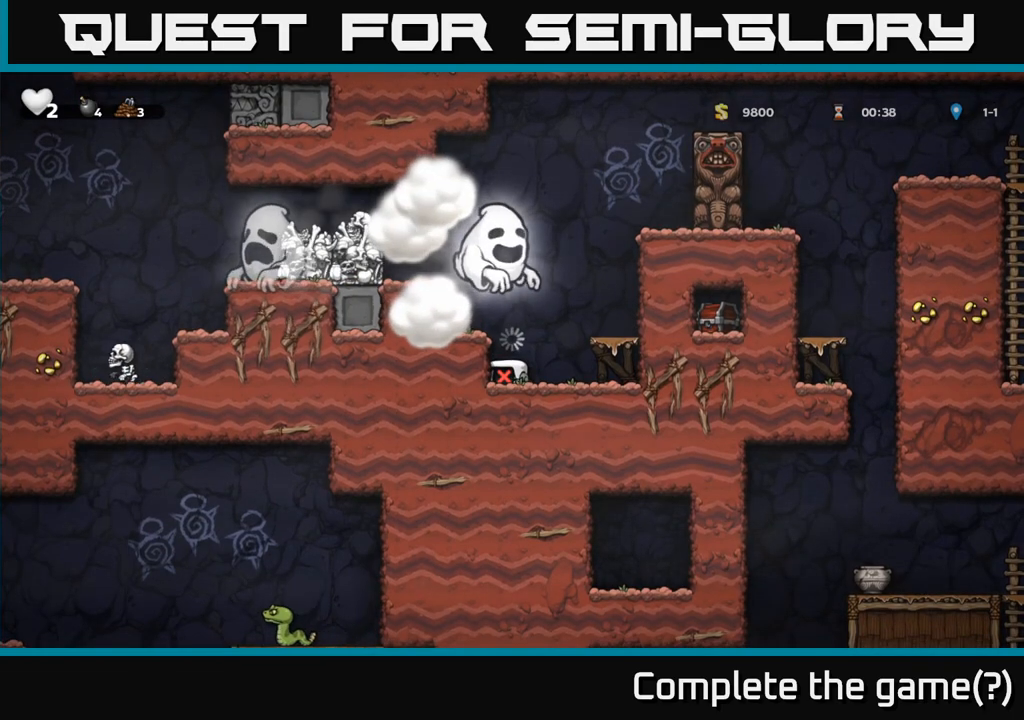
{"buttons": [], "events": []}
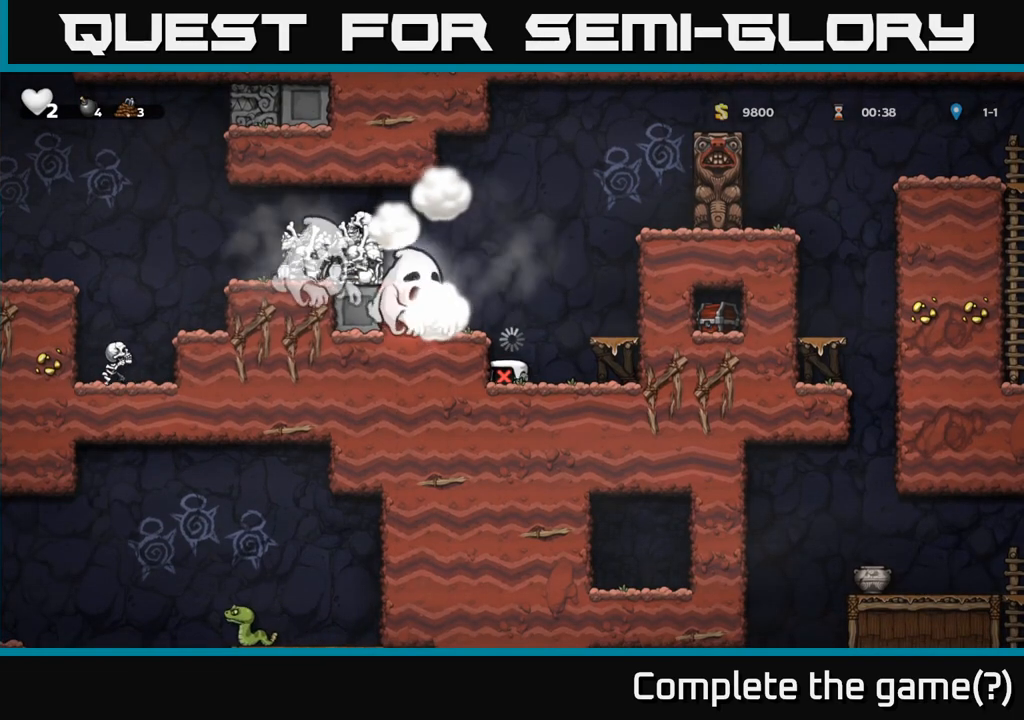
{"buttons": ["A"], "events": [[500, "A", "down"]]}
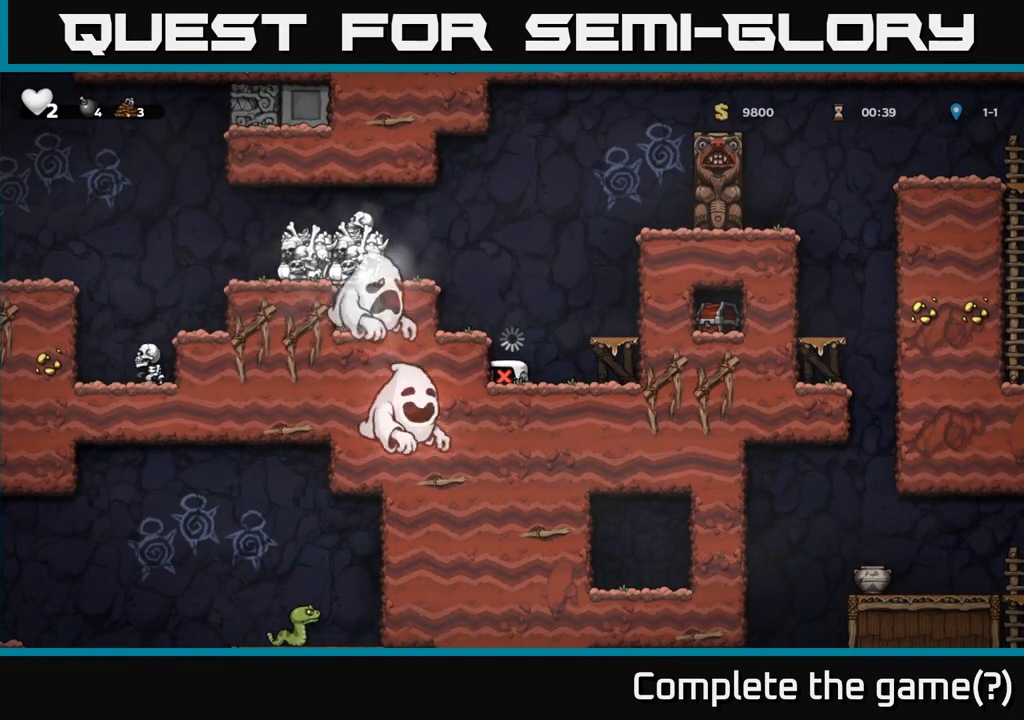
{"buttons": [], "events": [[183, "A", "up"], [317, "A", "down"], [500, "A", "up"]]}
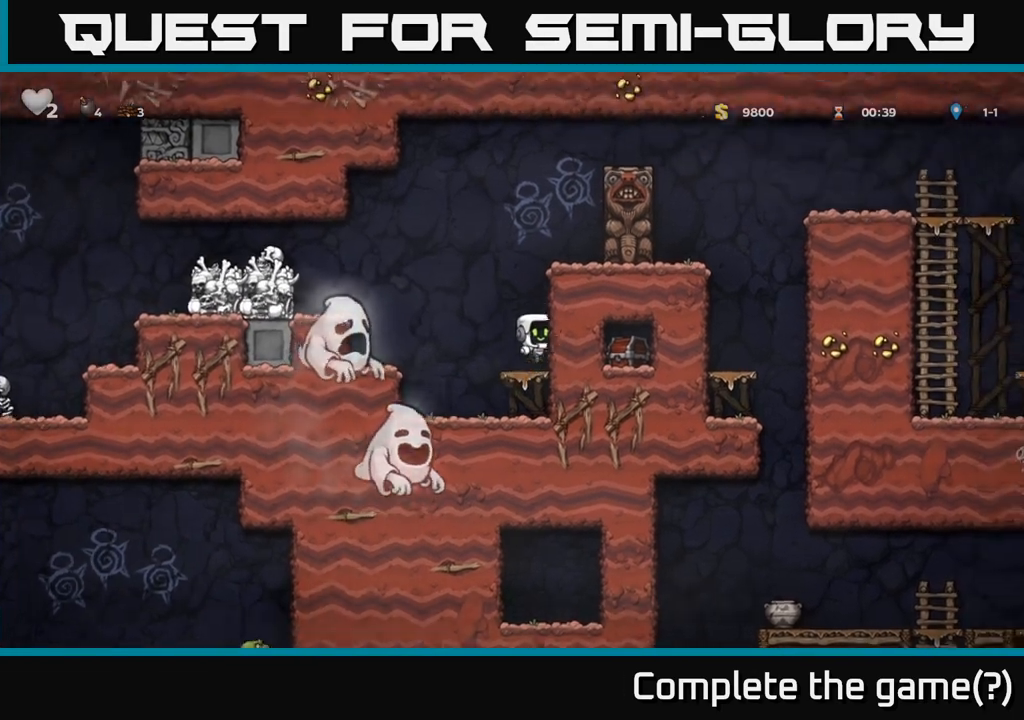
{"buttons": ["A"], "events": [[317, "A", "down"]]}
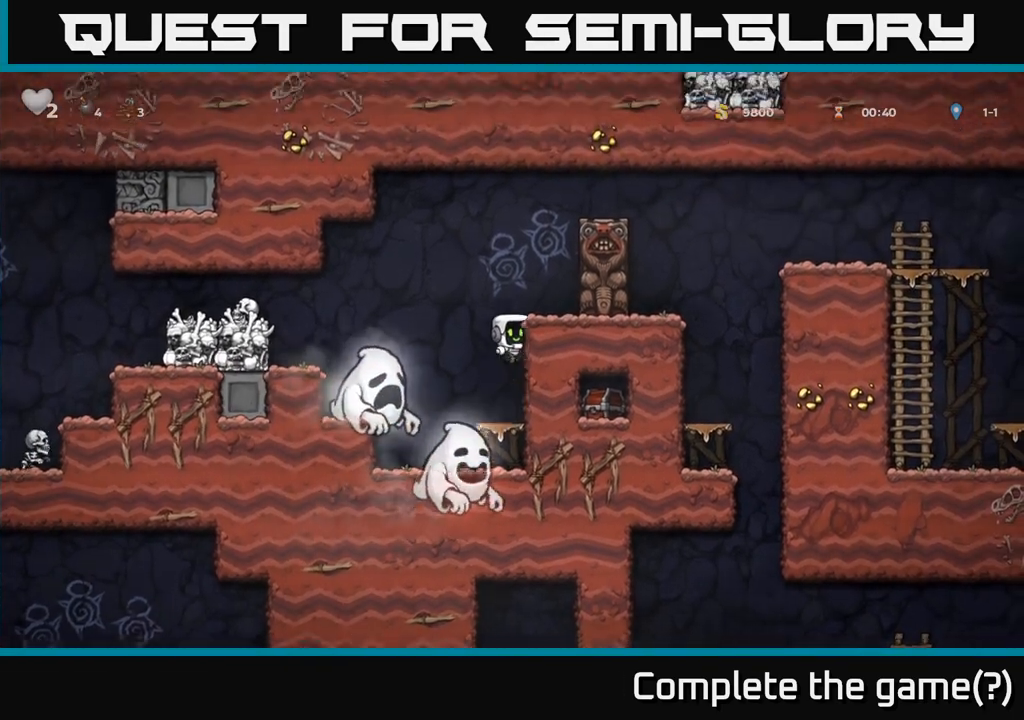
{"buttons": [], "events": [[17, "A", "up"], [200, "A", "down"], [300, "A", "up"]]}
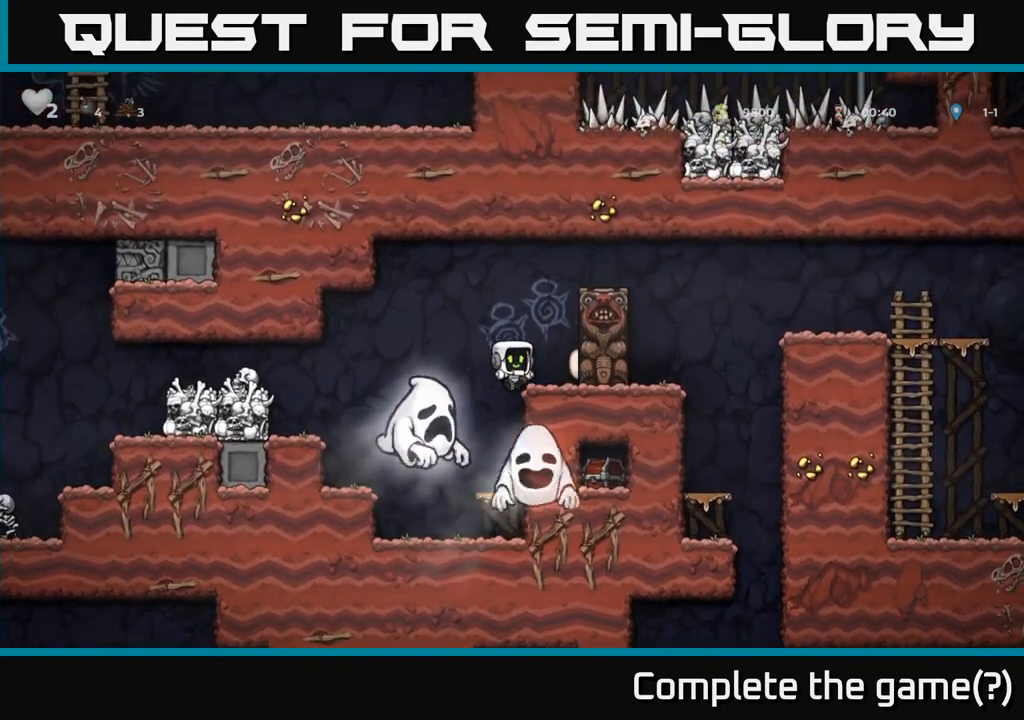
{"buttons": ["A"], "events": [[133, "A", "down"]]}
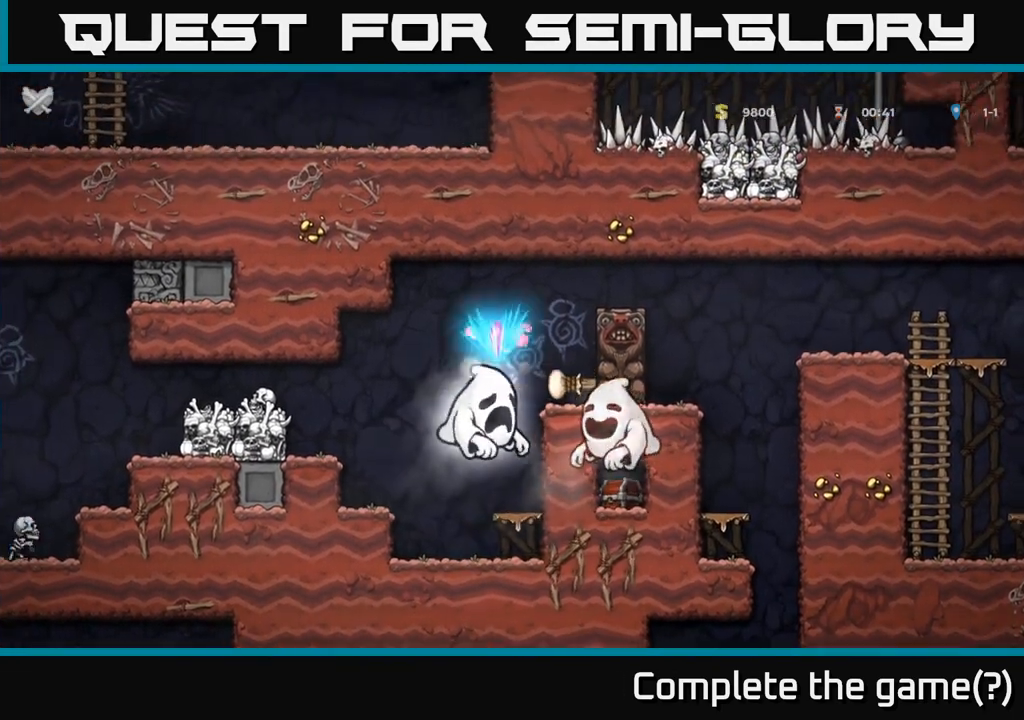
{"buttons": [], "events": [[283, "A", "up"]]}